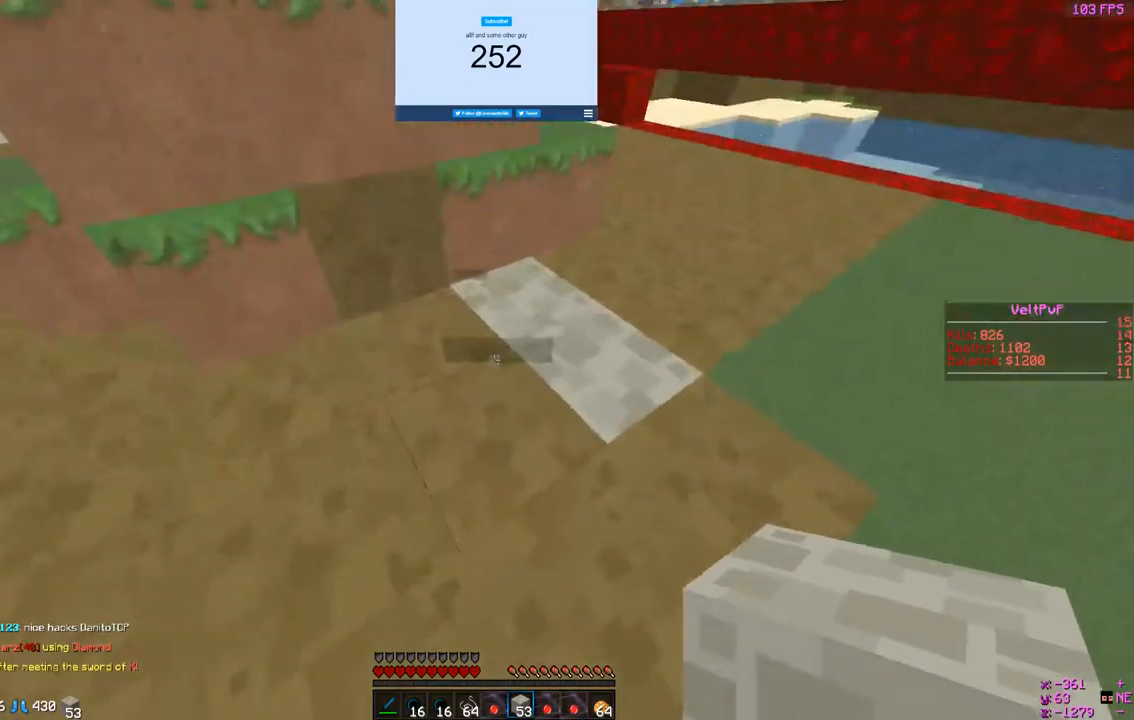
Gameplay with keyboard and mouse; each line is a JSON object with the keys and mouse buttons held at the frame after it. "events" lists presses ("down") and releases ("up") of "a", "d", "s", "w", "mouse_left" and "mouse_right" between this image and that frame as [ms after this image, input, new state], when the widget could be followed in between. "mouse_left", "mouse_right" = the "left", "right" buttons of the "mouse" list. No other keys are recorded. Fast repeated clicks can show as one long hold. Mouse movement is not recorded.
{"keys": [], "mouse": [], "events": []}
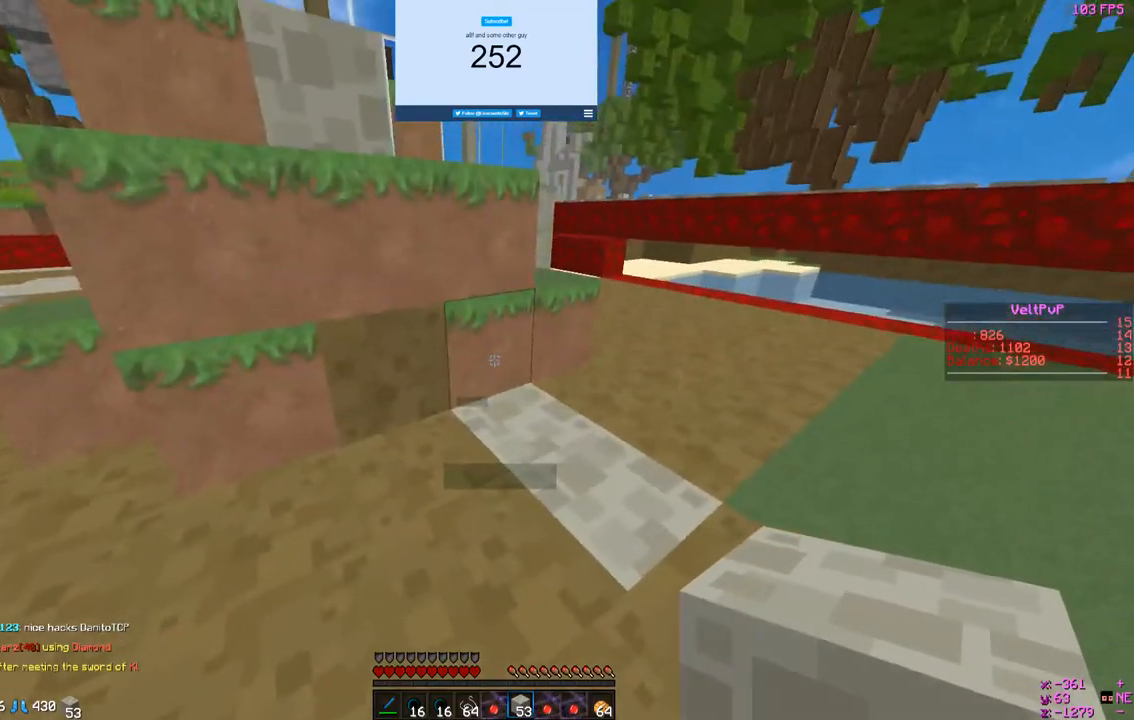
{"keys": [], "mouse": [], "events": []}
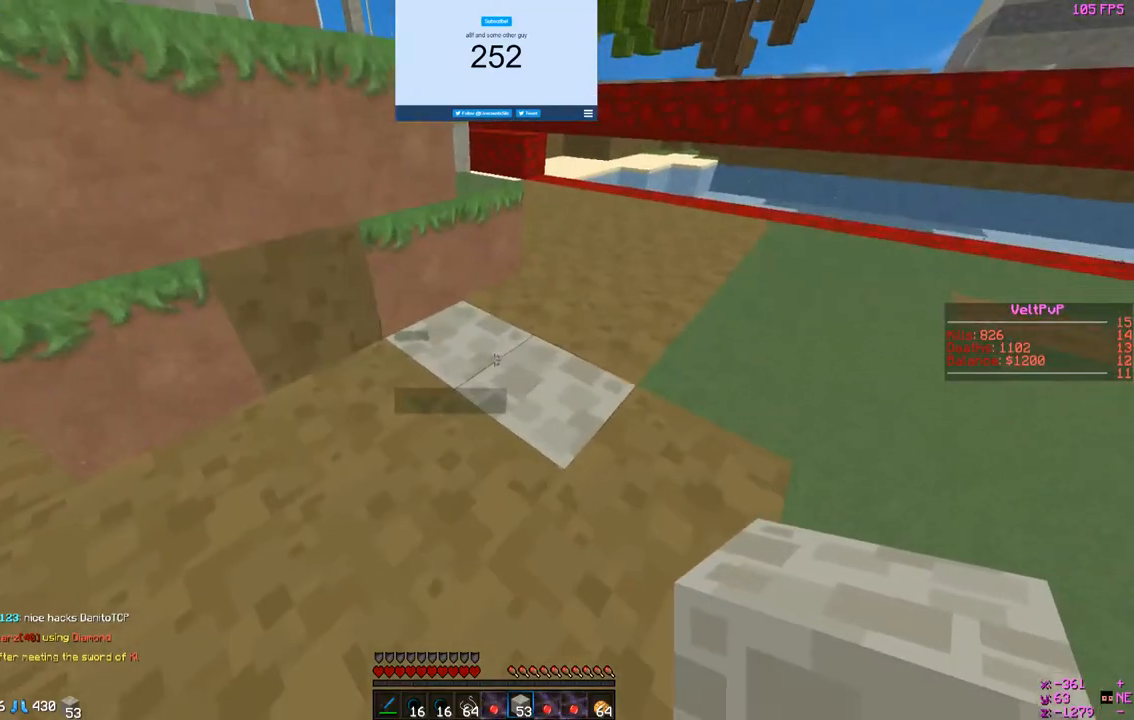
{"keys": [], "mouse": [], "events": []}
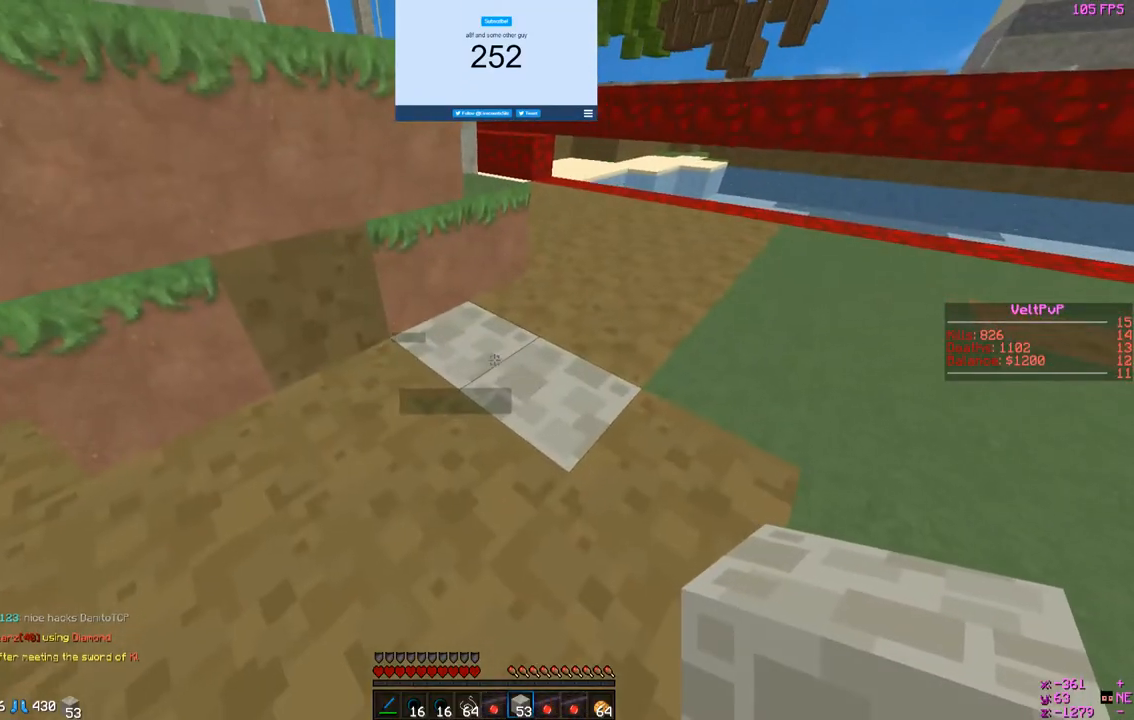
{"keys": [], "mouse": [], "events": []}
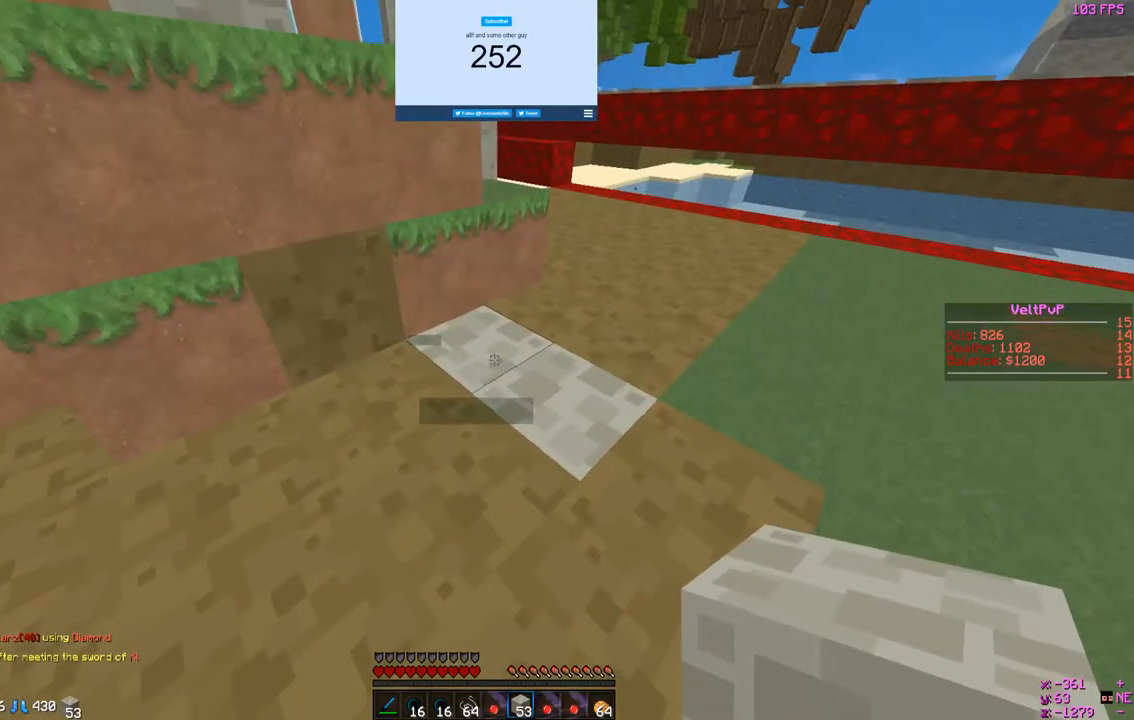
{"keys": [], "mouse": [], "events": []}
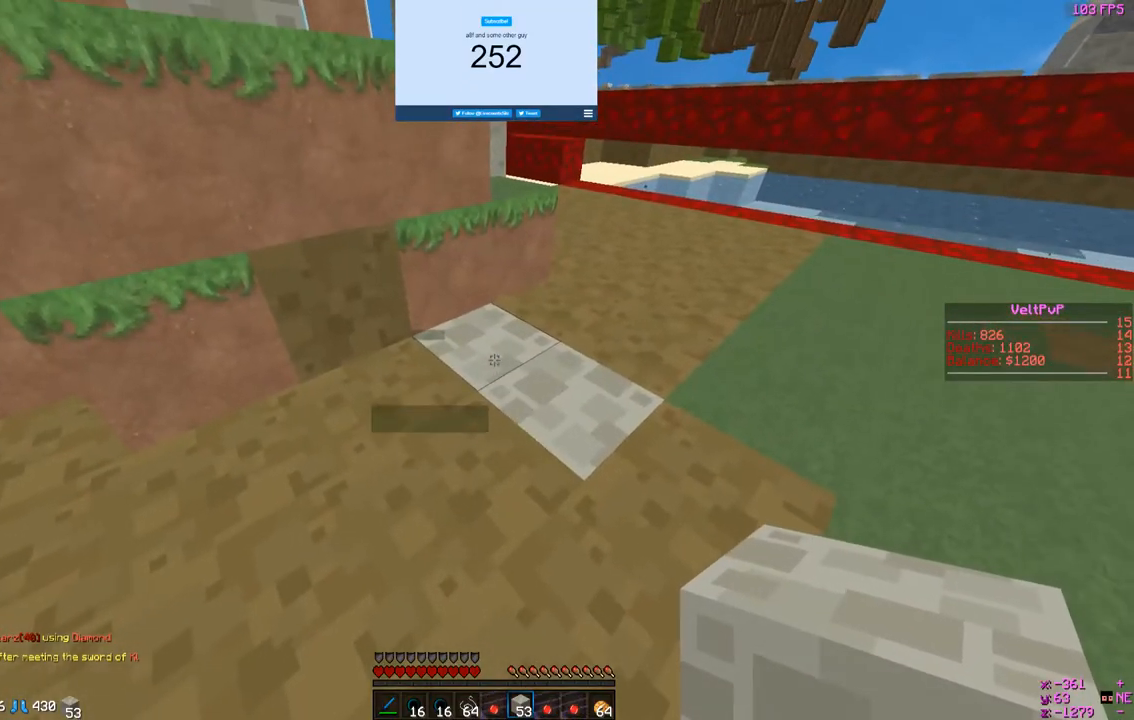
{"keys": [], "mouse": [], "events": []}
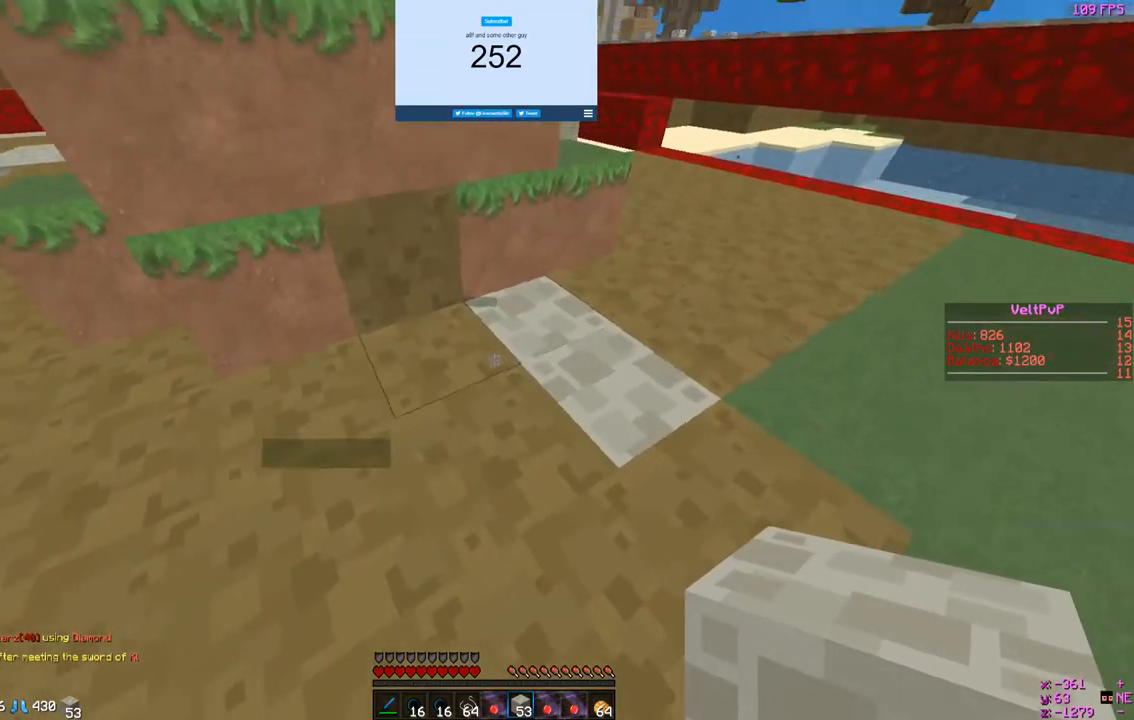
{"keys": [], "mouse": [], "events": []}
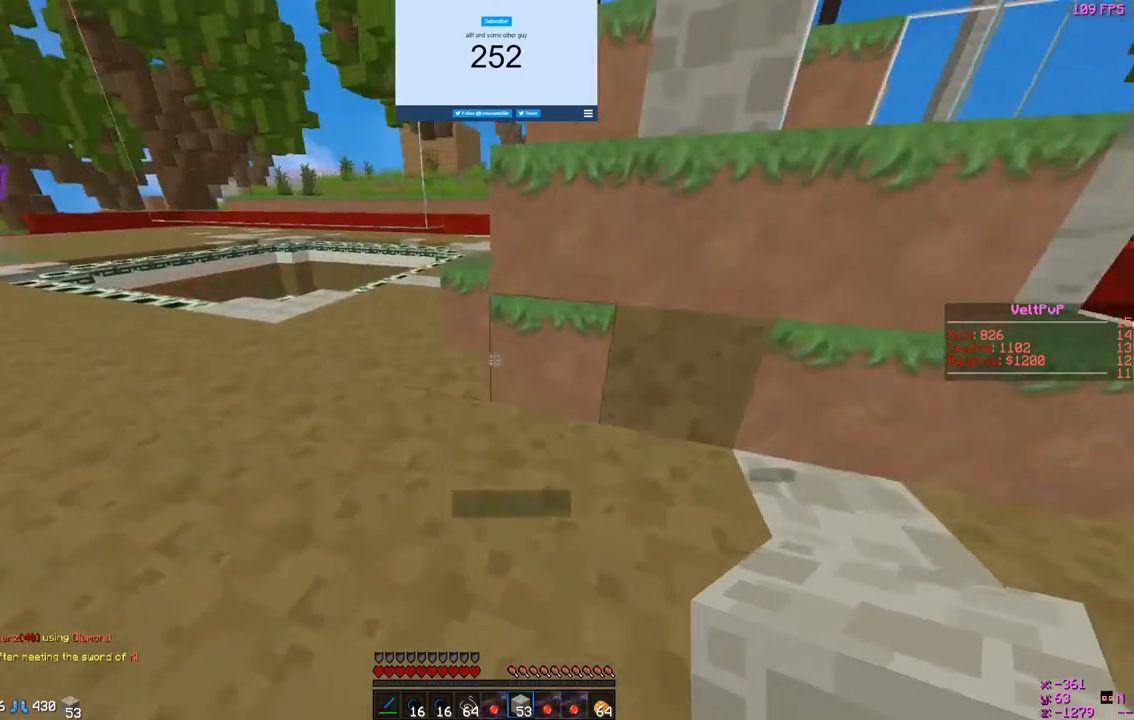
{"keys": [], "mouse": [], "events": []}
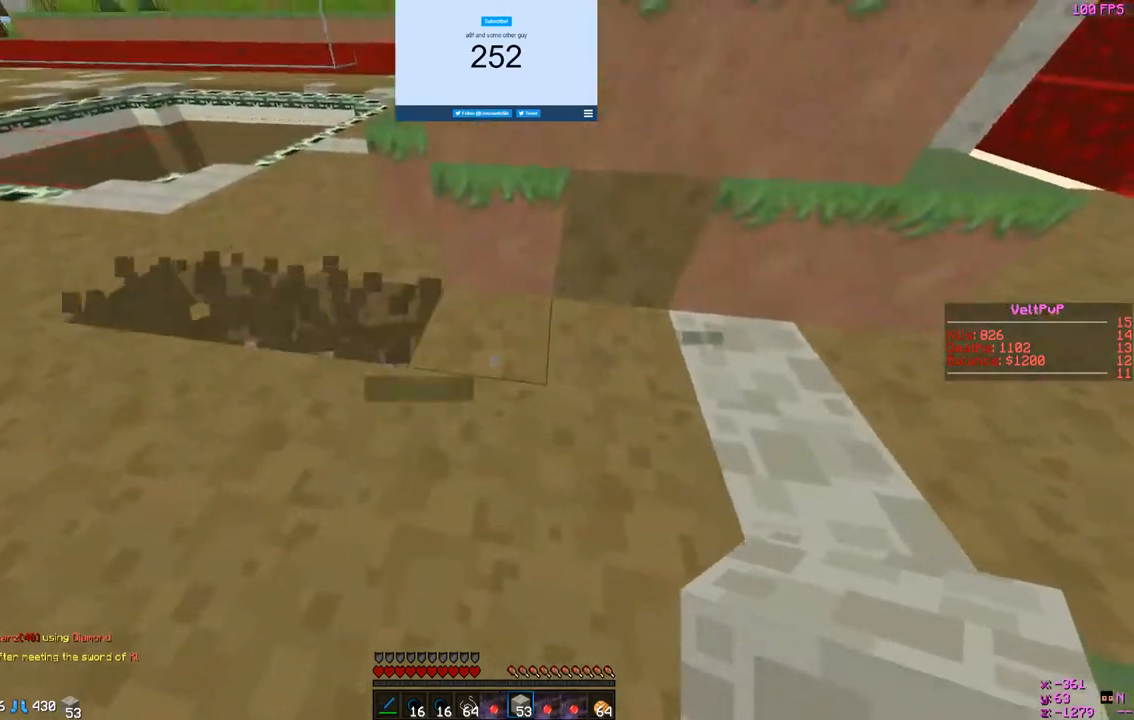
{"keys": [], "mouse": ["right"], "events": [[300, "a", "down"], [433, "mouse_right", "down"], [500, "a", "up"]]}
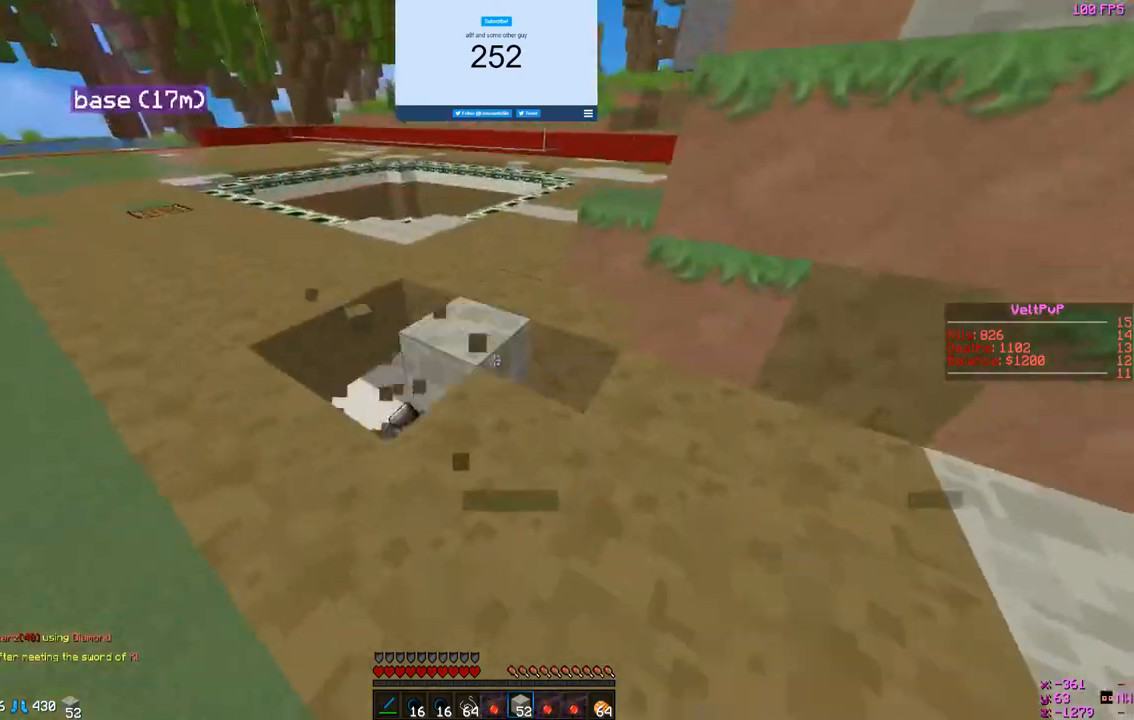
{"keys": ["a"], "mouse": ["right"], "events": [[100, "mouse_right", "up"], [167, "a", "down"], [333, "w", "down"], [400, "mouse_right", "down"], [467, "w", "up"]]}
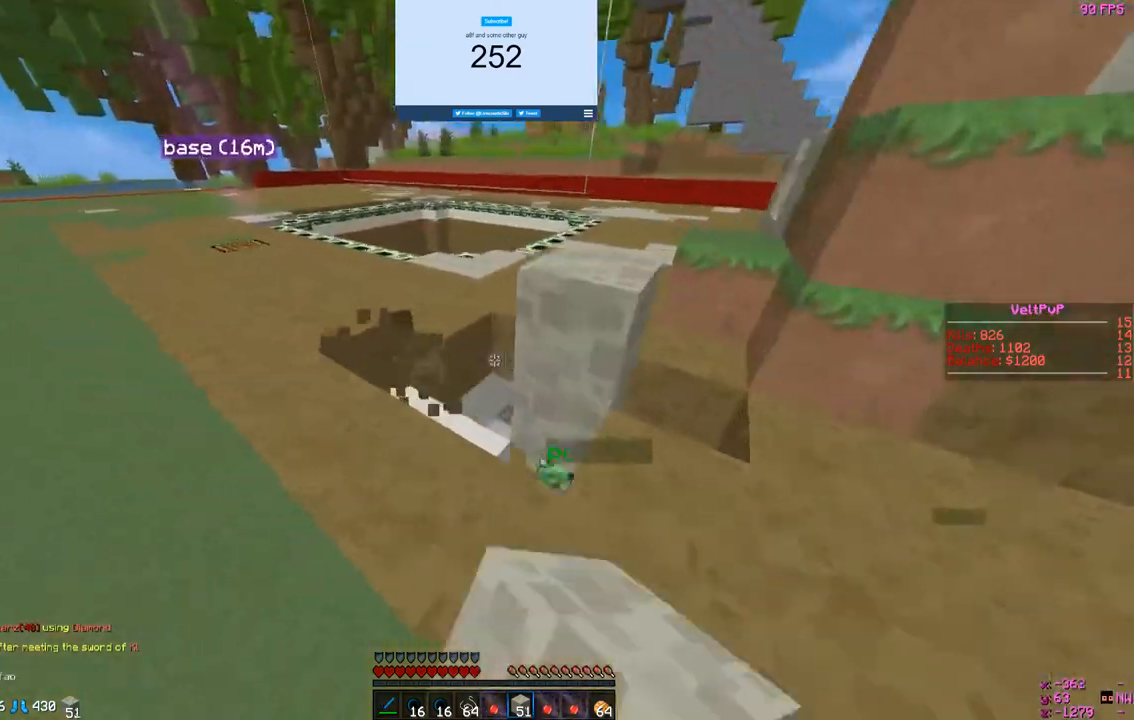
{"keys": ["a"], "mouse": ["right"], "events": [[33, "a", "up"], [33, "mouse_right", "up"], [167, "a", "down"], [200, "mouse_right", "down"], [367, "a", "up"], [467, "a", "down"]]}
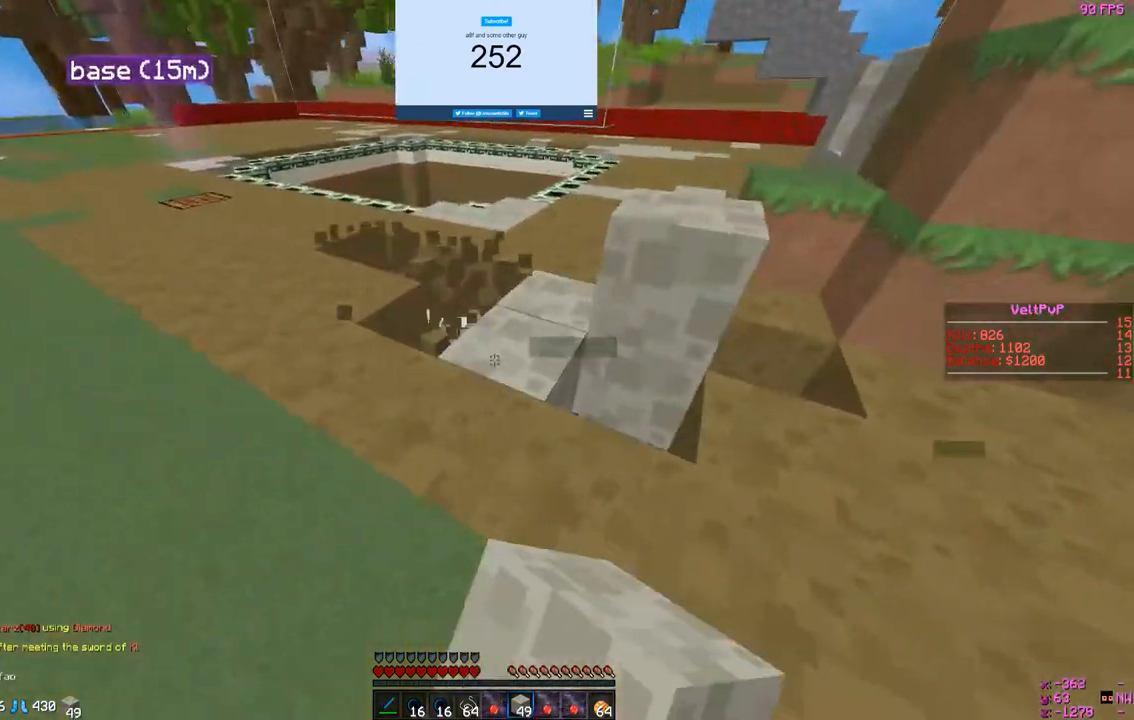
{"keys": ["a", "w"], "mouse": [], "events": [[33, "mouse_right", "up"], [133, "a", "up"], [367, "a", "down"], [367, "mouse_right", "down"], [433, "w", "down"], [500, "mouse_right", "up"]]}
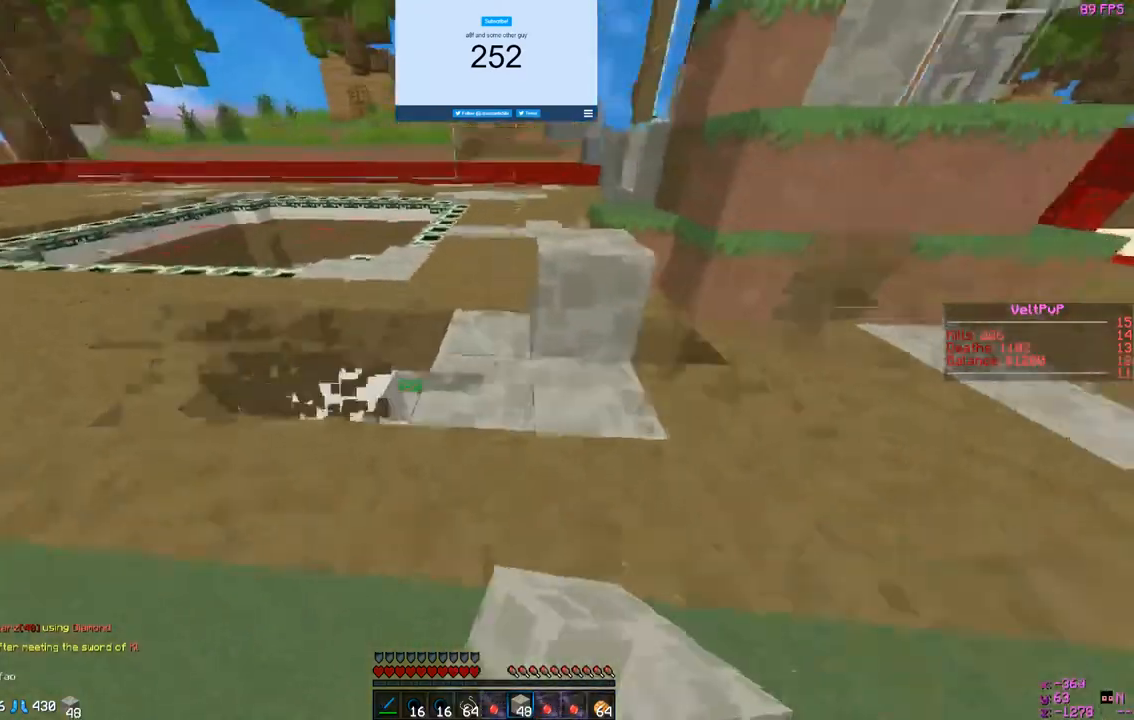
{"keys": [], "mouse": ["right"], "events": [[200, "mouse_right", "down"], [333, "a", "up"], [367, "mouse_right", "up"], [367, "w", "up"], [467, "mouse_right", "down"]]}
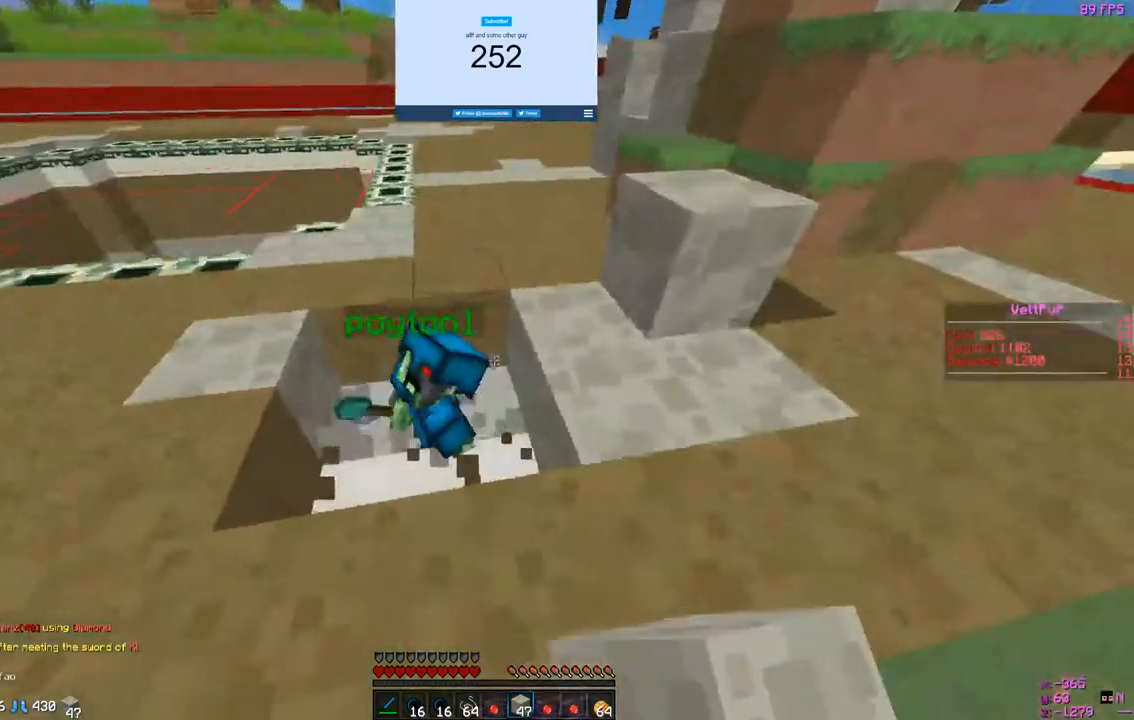
{"keys": [], "mouse": ["right"], "events": [[133, "mouse_right", "up"], [233, "a", "down"], [300, "mouse_right", "down"], [500, "a", "up"]]}
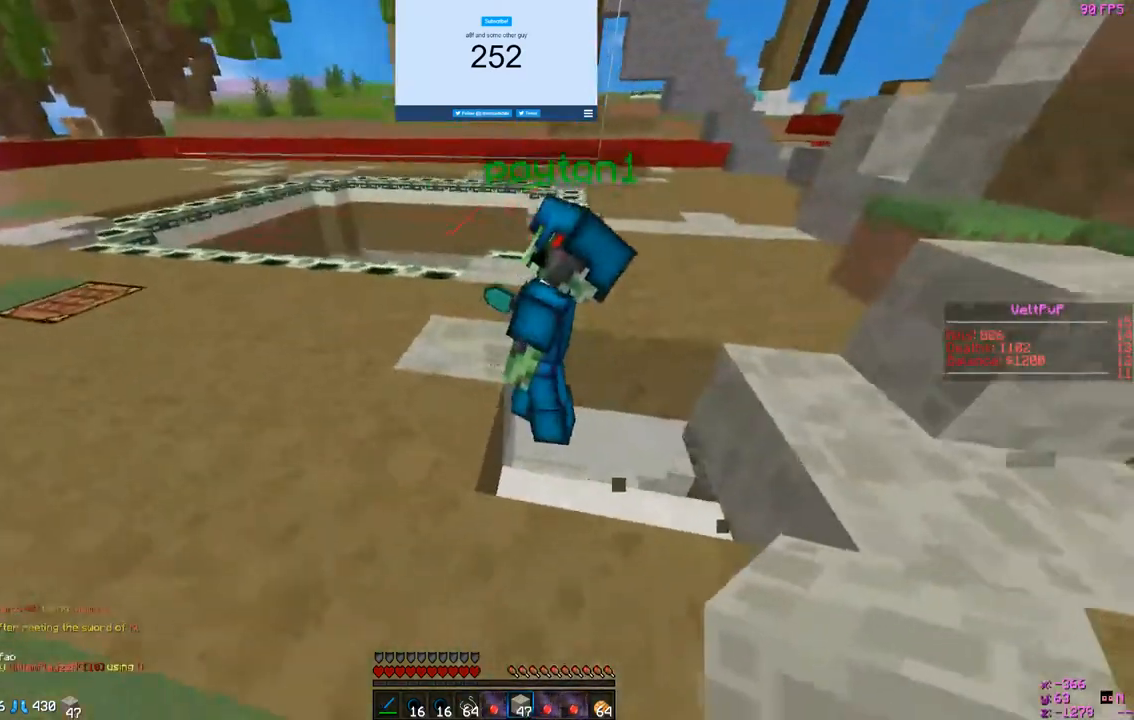
{"keys": [], "mouse": [], "events": [[133, "mouse_right", "up"]]}
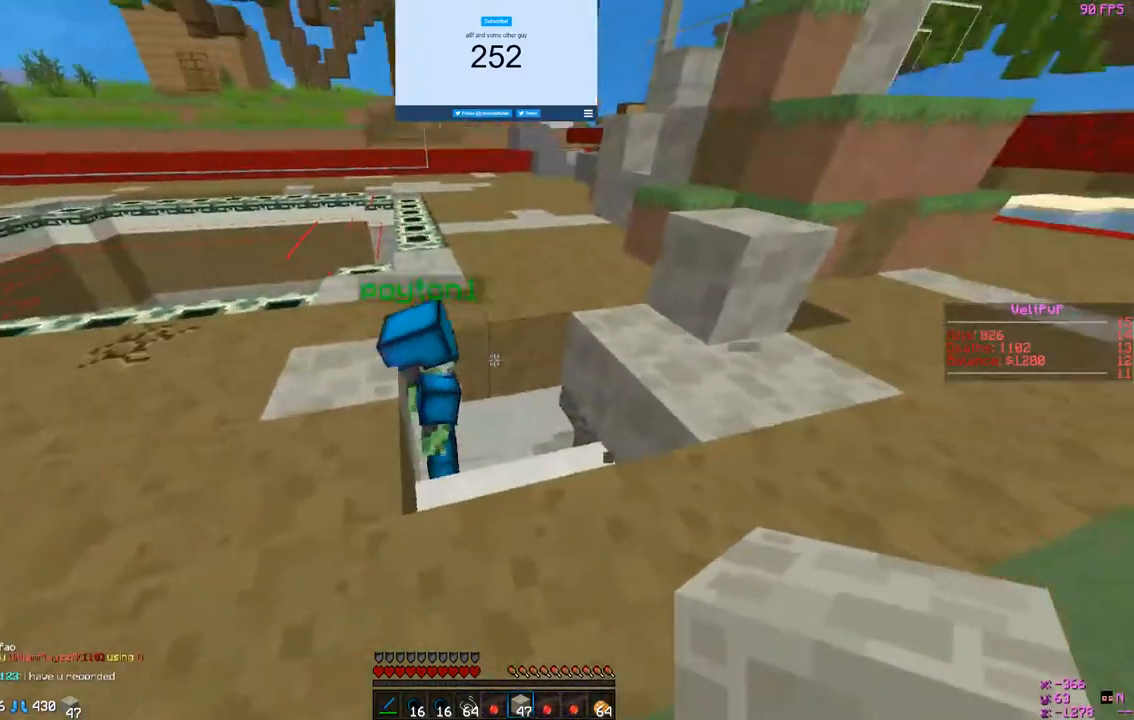
{"keys": [], "mouse": ["right"], "events": [[33, "w", "down"], [67, "mouse_right", "down"], [133, "w", "up"], [200, "mouse_right", "up"], [433, "mouse_right", "down"]]}
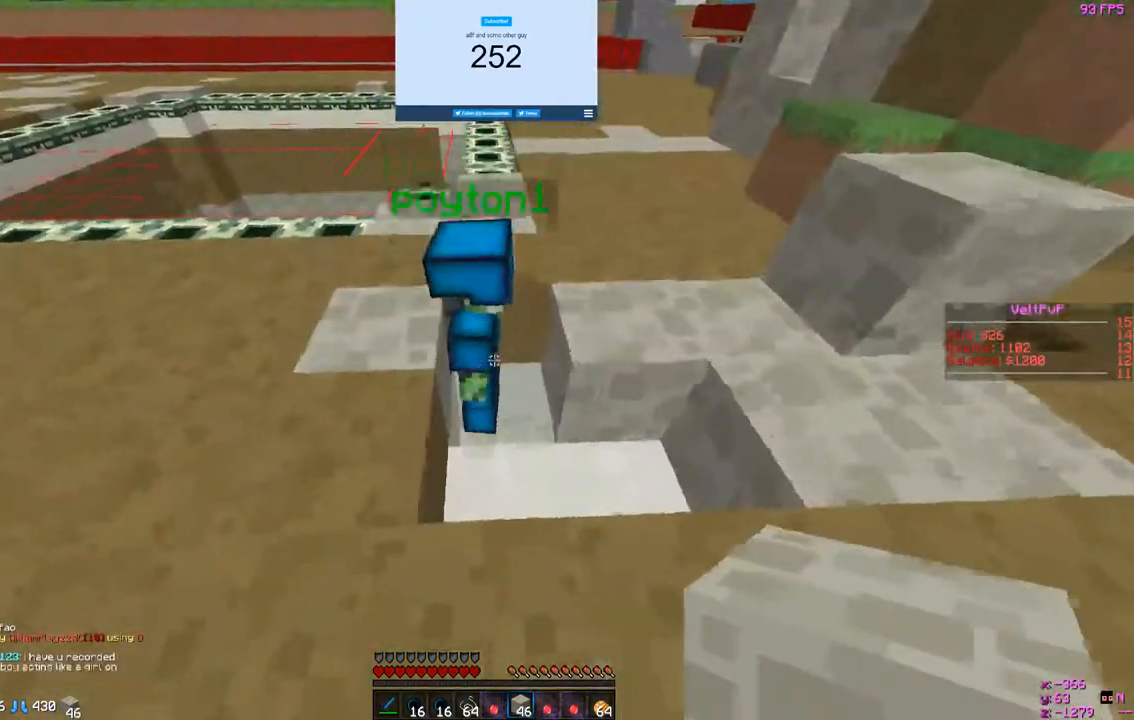
{"keys": [], "mouse": [], "events": [[67, "mouse_right", "up"], [167, "mouse_right", "down"], [467, "mouse_right", "up"]]}
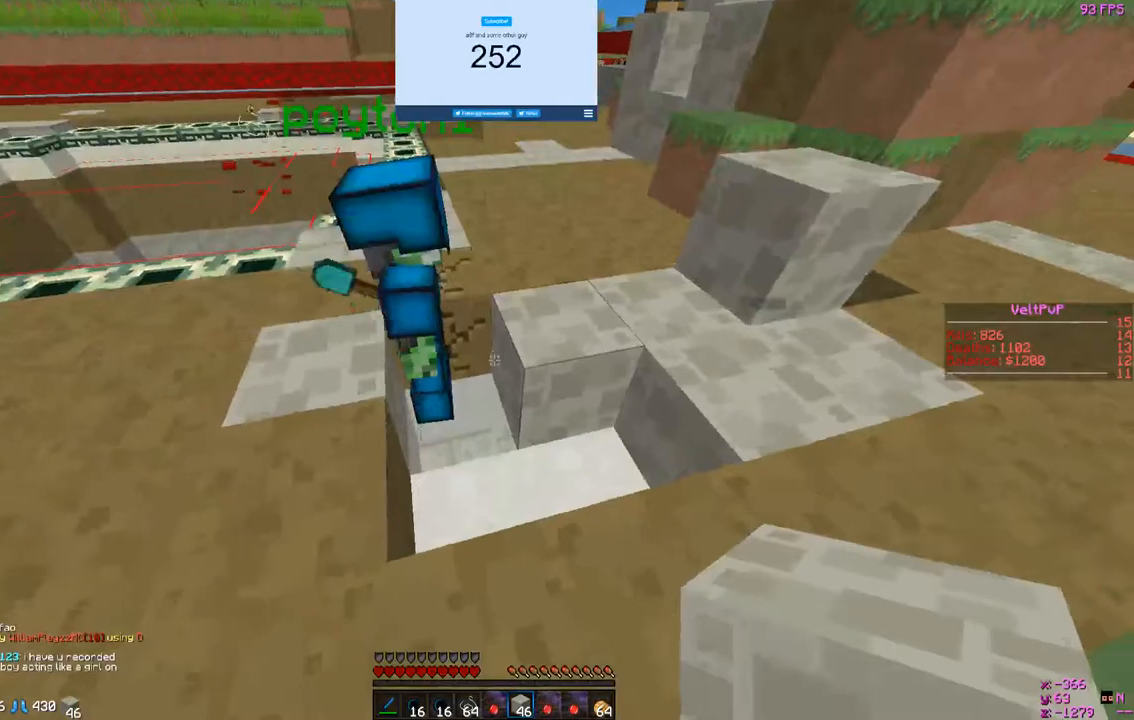
{"keys": ["w"], "mouse": ["left"], "events": [[333, "mouse_left", "down"], [367, "w", "down"]]}
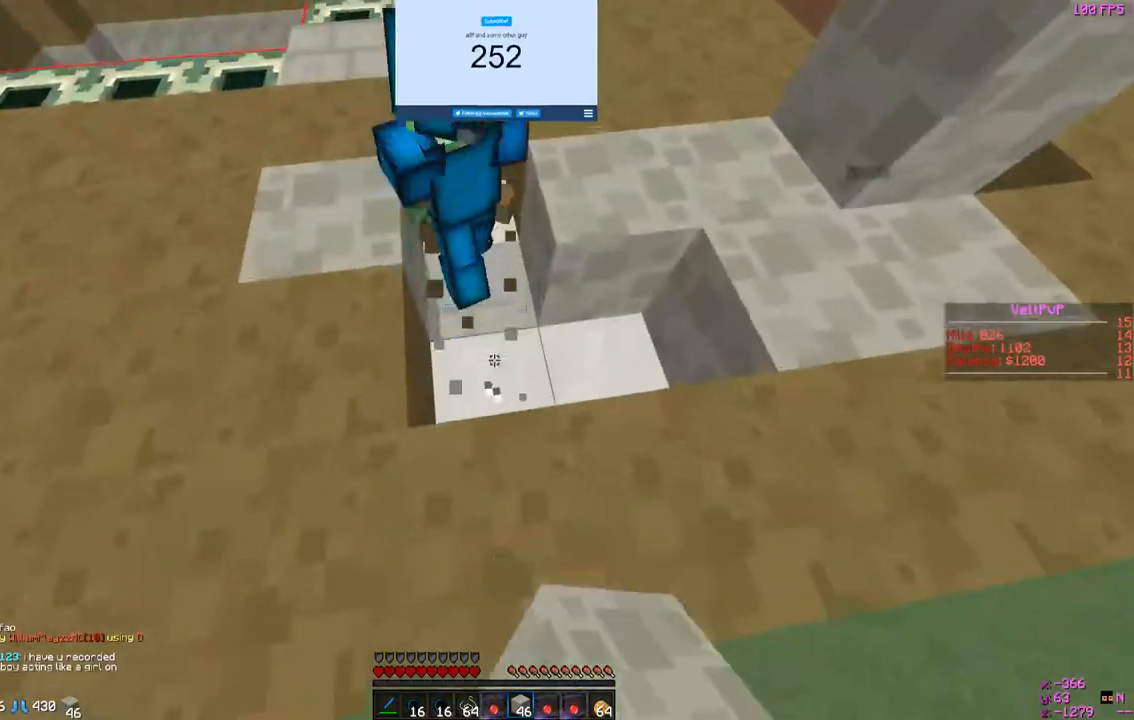
{"keys": ["w"], "mouse": ["left"], "events": []}
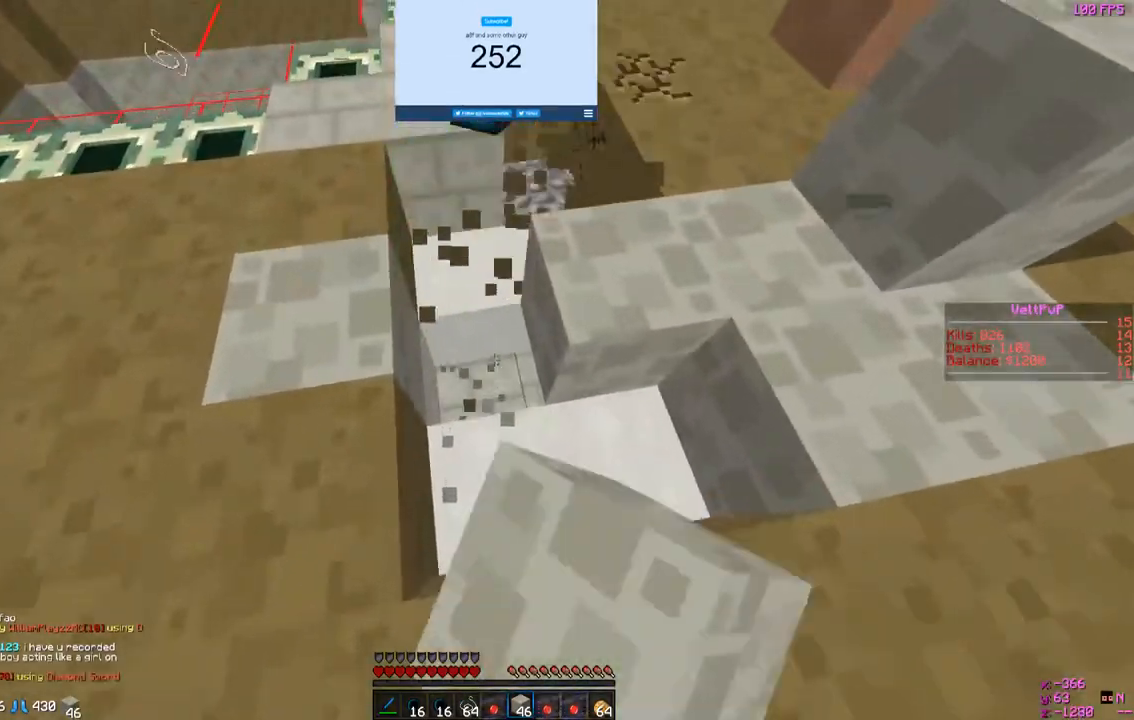
{"keys": [], "mouse": [], "events": [[67, "w", "up"], [200, "mouse_left", "up"], [333, "s", "down"], [500, "s", "up"]]}
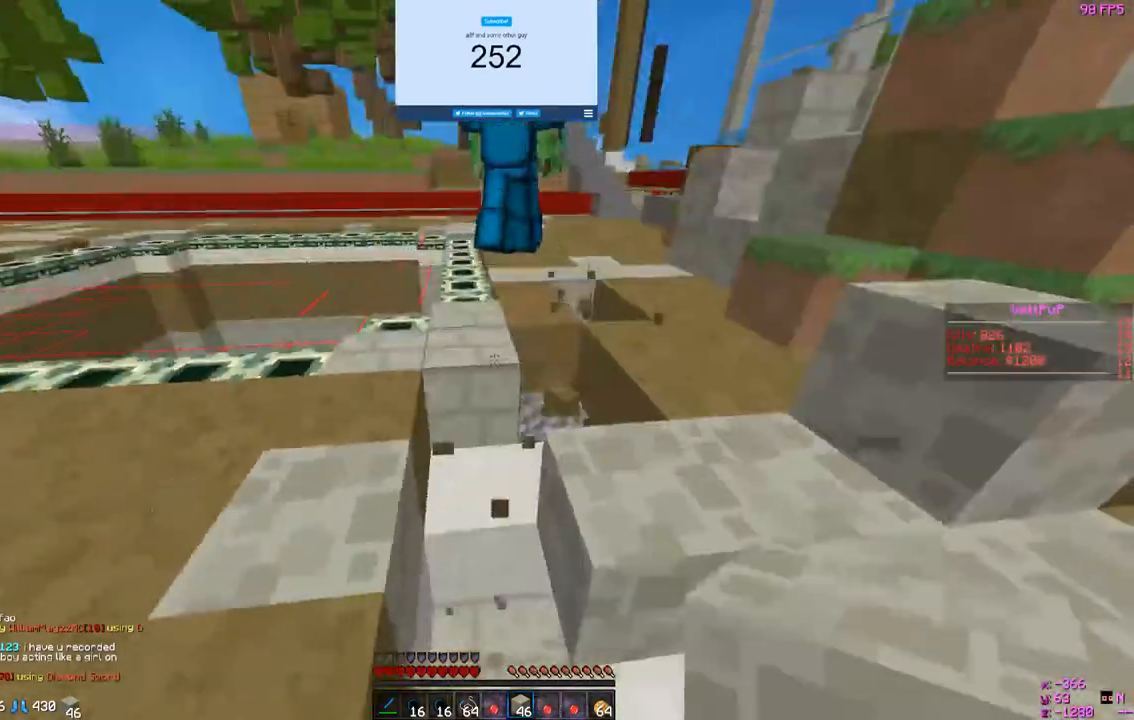
{"keys": [], "mouse": ["right"], "events": [[33, "w", "down"], [167, "a", "down"], [300, "w", "up"], [333, "a", "up"], [367, "mouse_right", "down"]]}
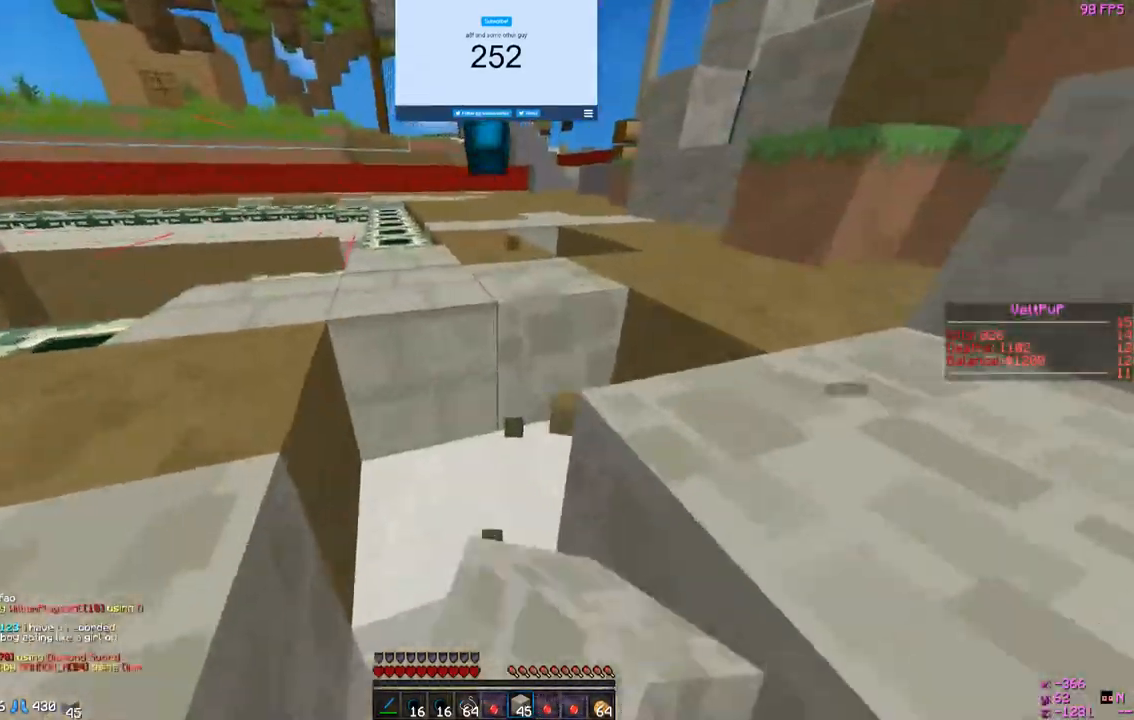
{"keys": ["s"], "mouse": ["right"], "events": [[33, "mouse_right", "up"], [133, "mouse_right", "down"], [267, "mouse_right", "up"], [267, "s", "down"], [433, "mouse_right", "down"]]}
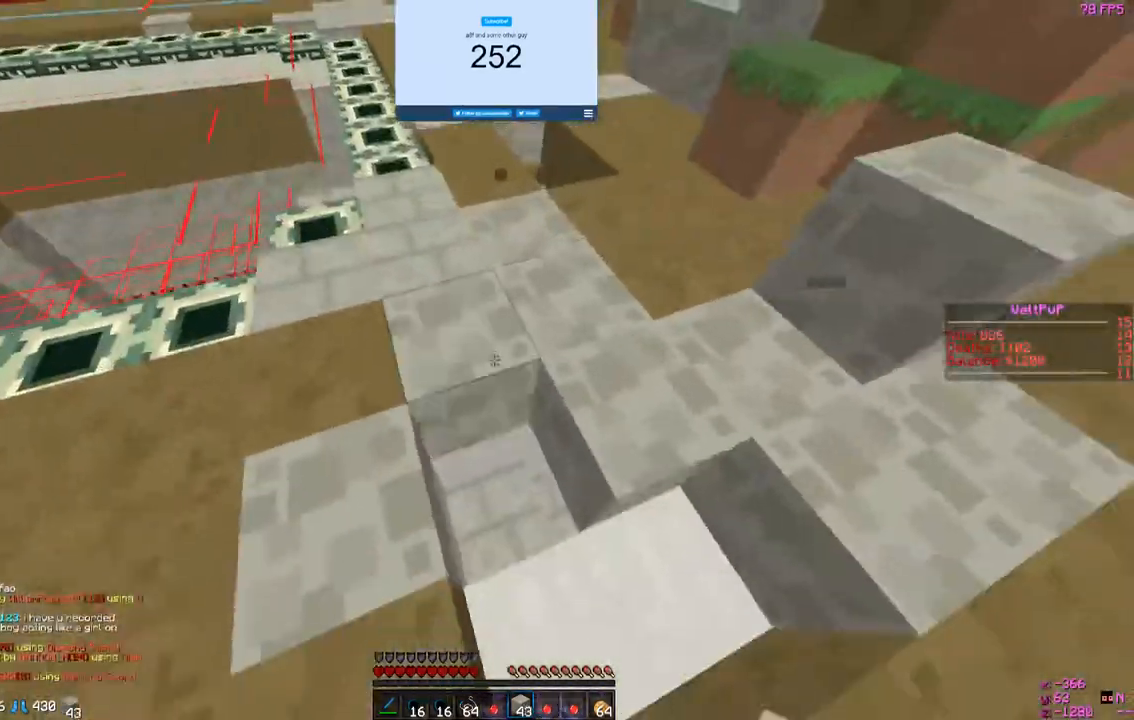
{"keys": [], "mouse": [], "events": [[100, "mouse_right", "up"], [167, "s", "up"], [233, "mouse_right", "down"], [433, "mouse_right", "up"]]}
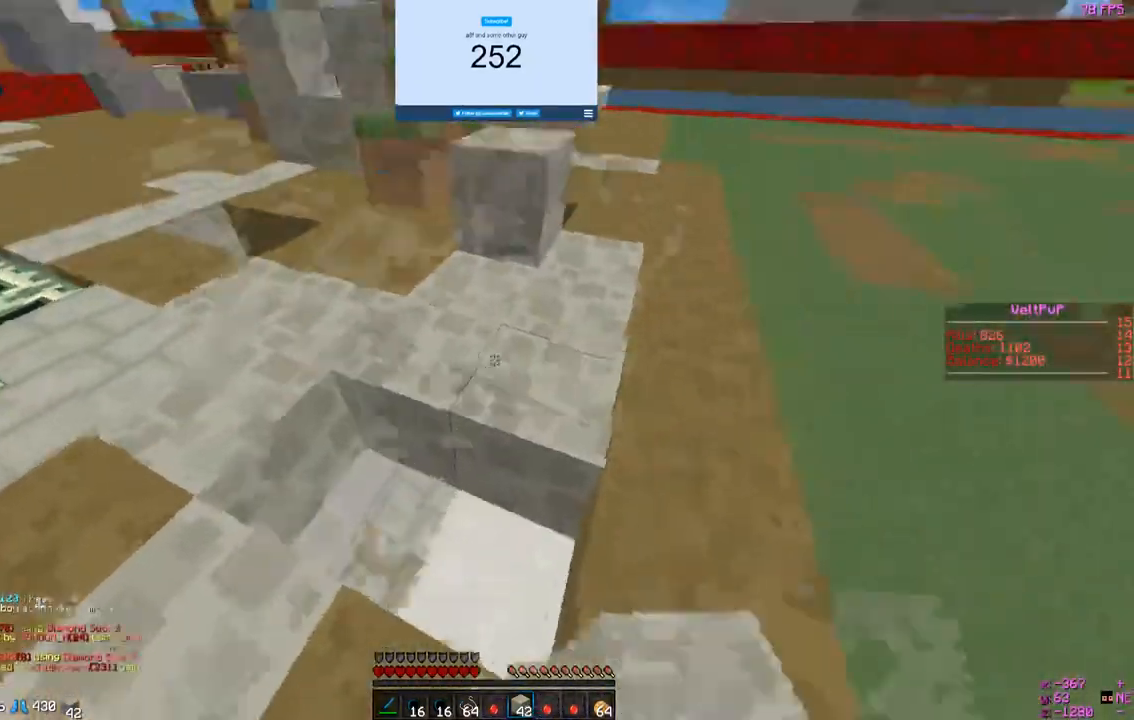
{"keys": [], "mouse": ["right"], "events": [[300, "mouse_right", "down"]]}
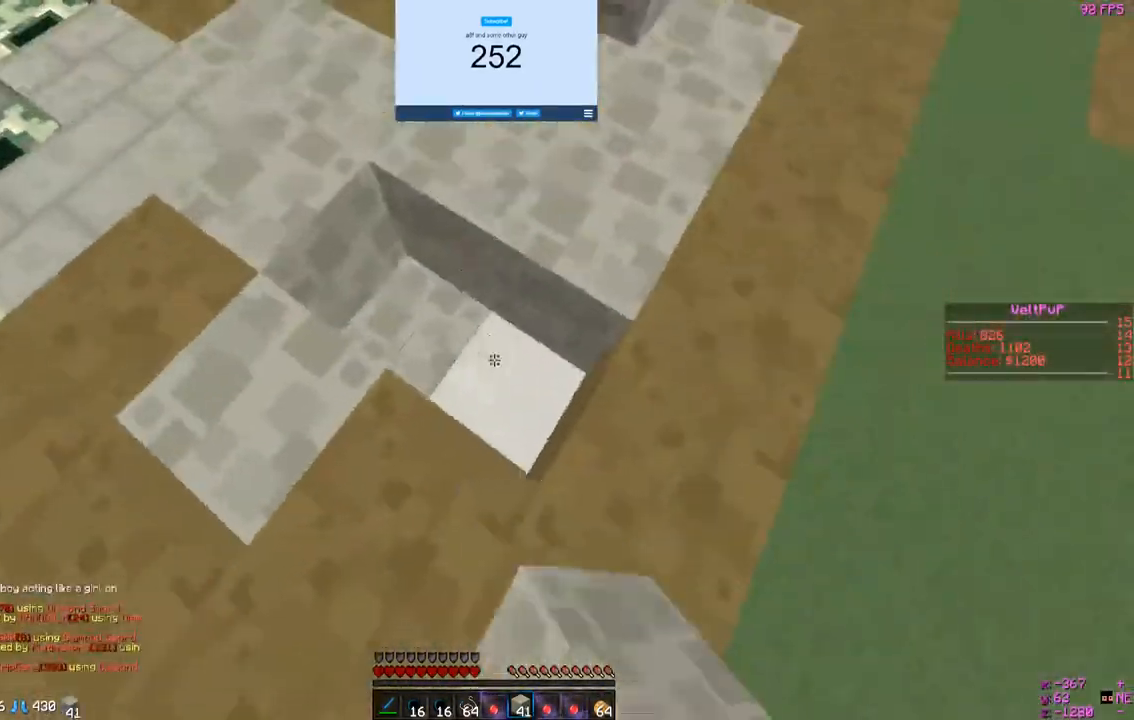
{"keys": ["a", "w"], "mouse": ["right"], "events": [[133, "mouse_right", "up"], [233, "mouse_right", "down"], [233, "w", "down"], [333, "mouse_right", "up"], [433, "a", "down"], [467, "mouse_right", "down"]]}
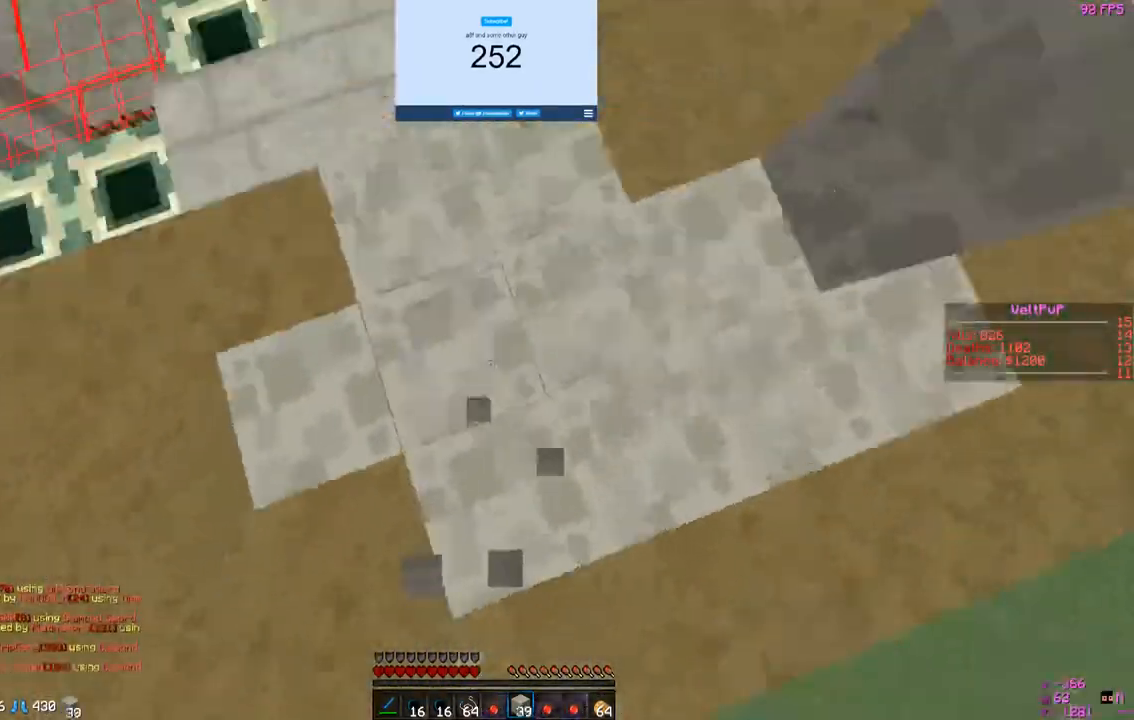
{"keys": ["a", "w"], "mouse": [], "events": [[33, "w", "up"], [67, "a", "up"], [100, "mouse_right", "up"], [233, "w", "down"], [500, "a", "down"]]}
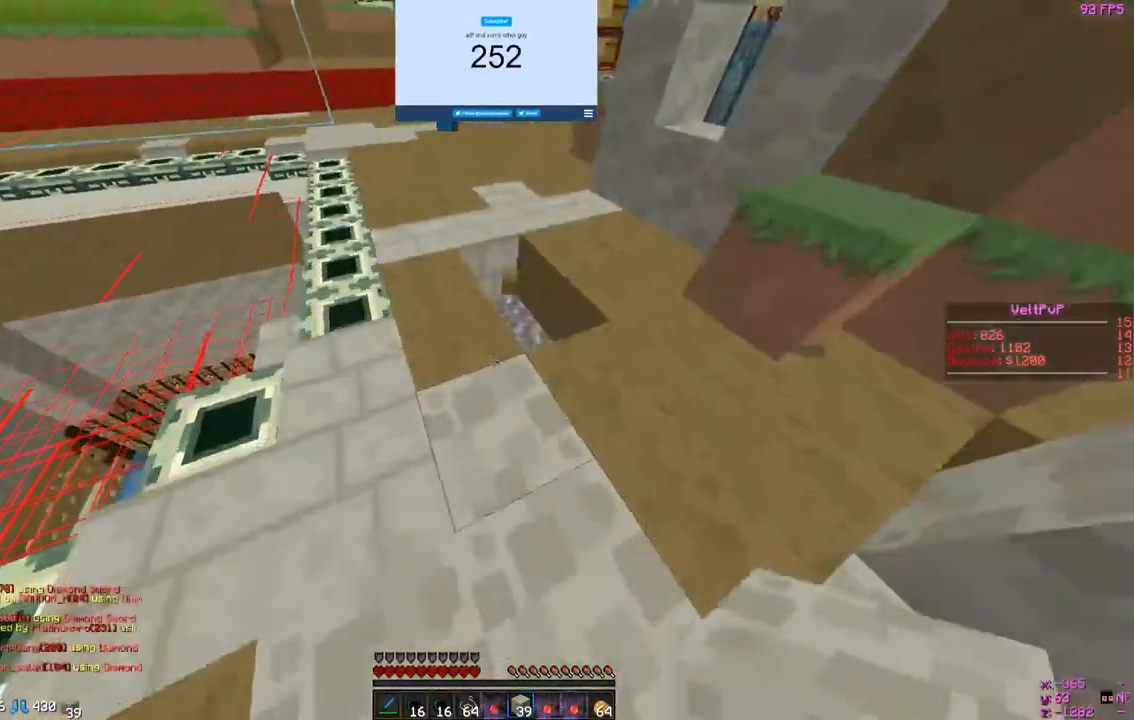
{"keys": [], "mouse": ["right"], "events": [[100, "a", "up"], [100, "w", "up"], [233, "mouse_right", "down"]]}
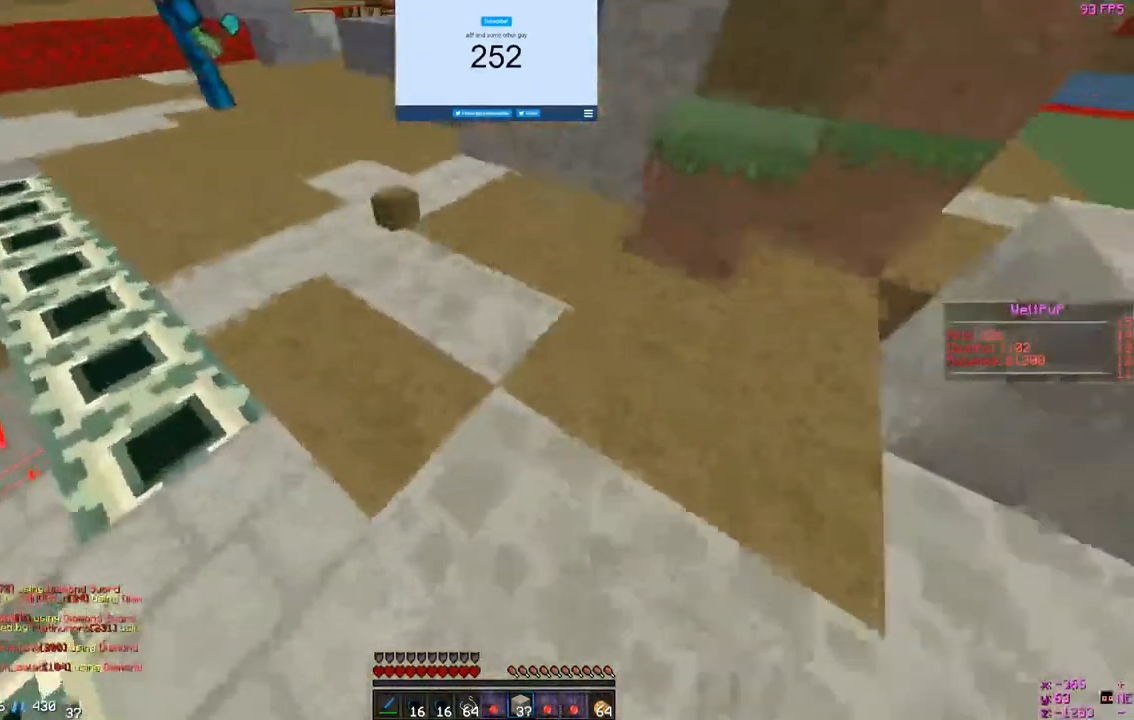
{"keys": ["d", "w"], "mouse": [], "events": [[33, "mouse_right", "up"], [133, "w", "down"], [233, "d", "down"]]}
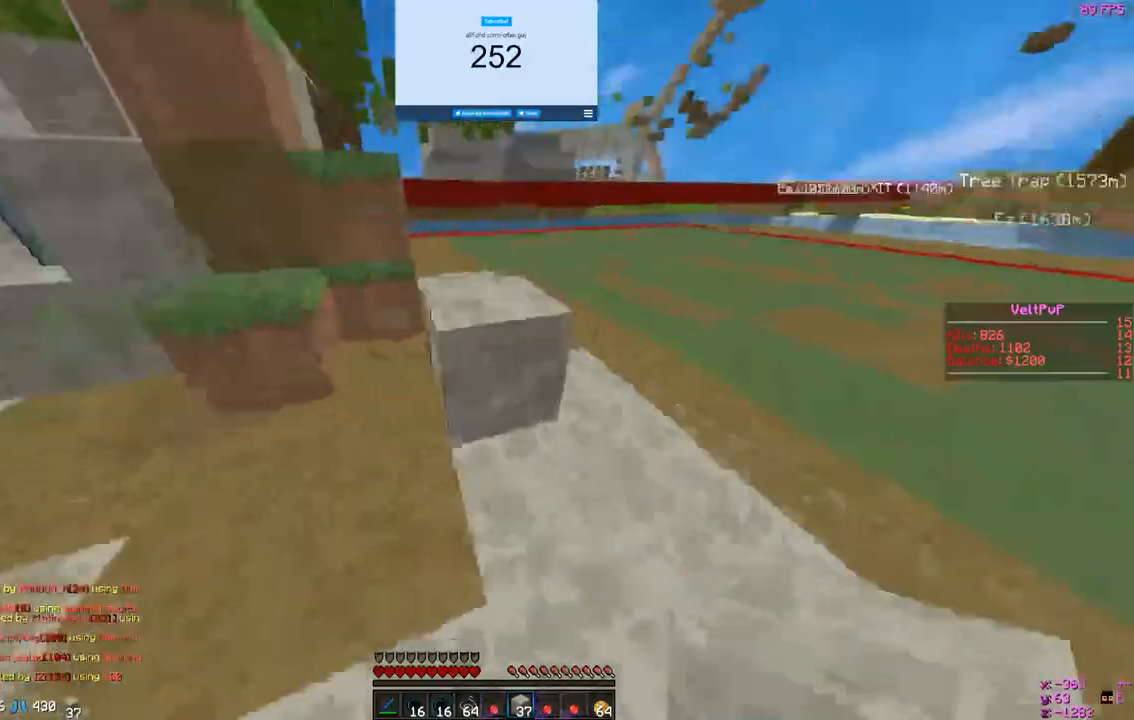
{"keys": [], "mouse": [], "events": [[467, "d", "up"], [467, "w", "up"]]}